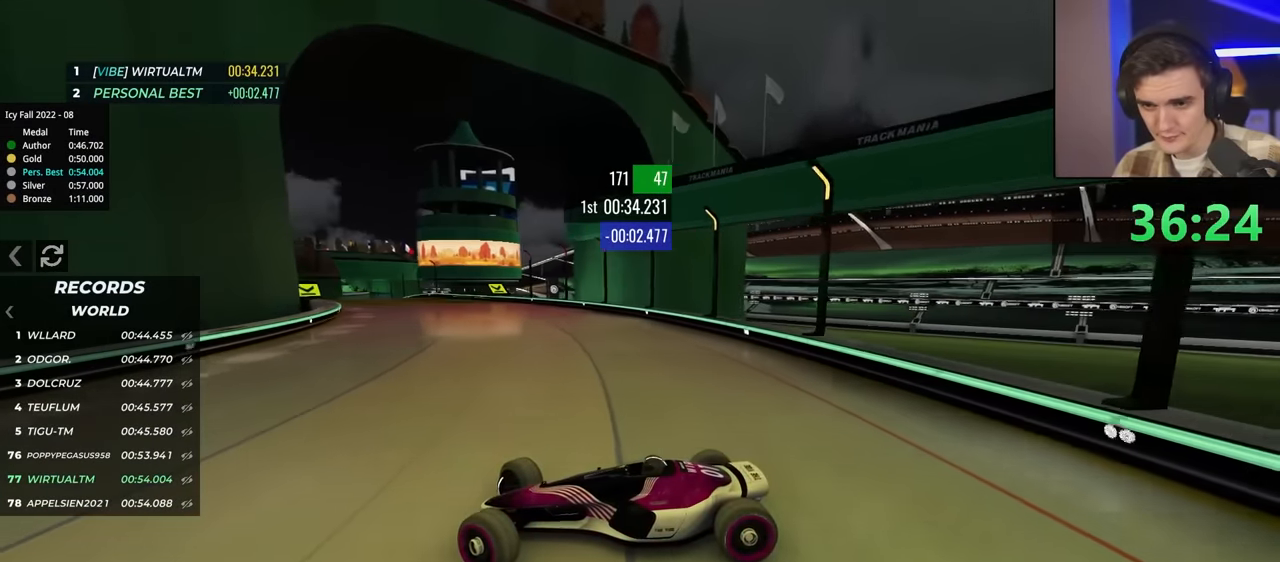
Gameplay with keyboard; each line is a JSON object with the keys held at the frame after it. "events" lists presses ("down") and releases ("up") of "brake", "down", "left", "right" and "up" between this image and that frame as [ms after this image, input, new state], when the widget could be followed in between. No other keys are recorded. Mouse input is not recorded. Key names are as the overlay labels them; some are game actions (e.g. jump) rather than physical keys.
{"keys": ["right", "up"], "events": [[67, "brake", "down"], [100, "brake", "up"]]}
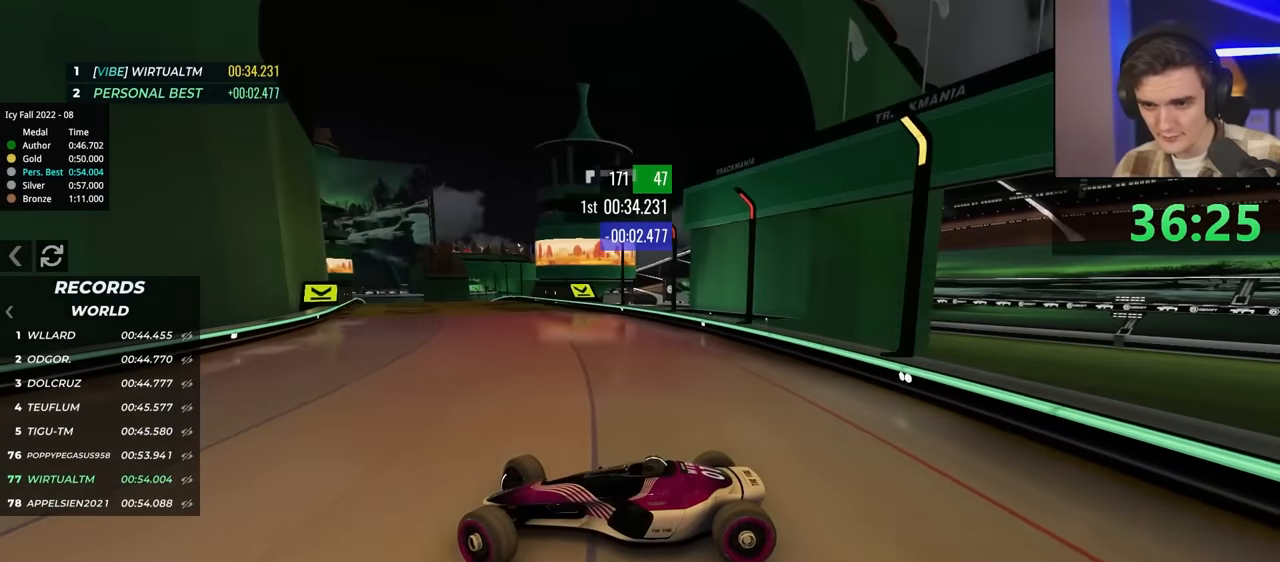
{"keys": ["right", "up"], "events": [[217, "up", "up"], [450, "up", "down"]]}
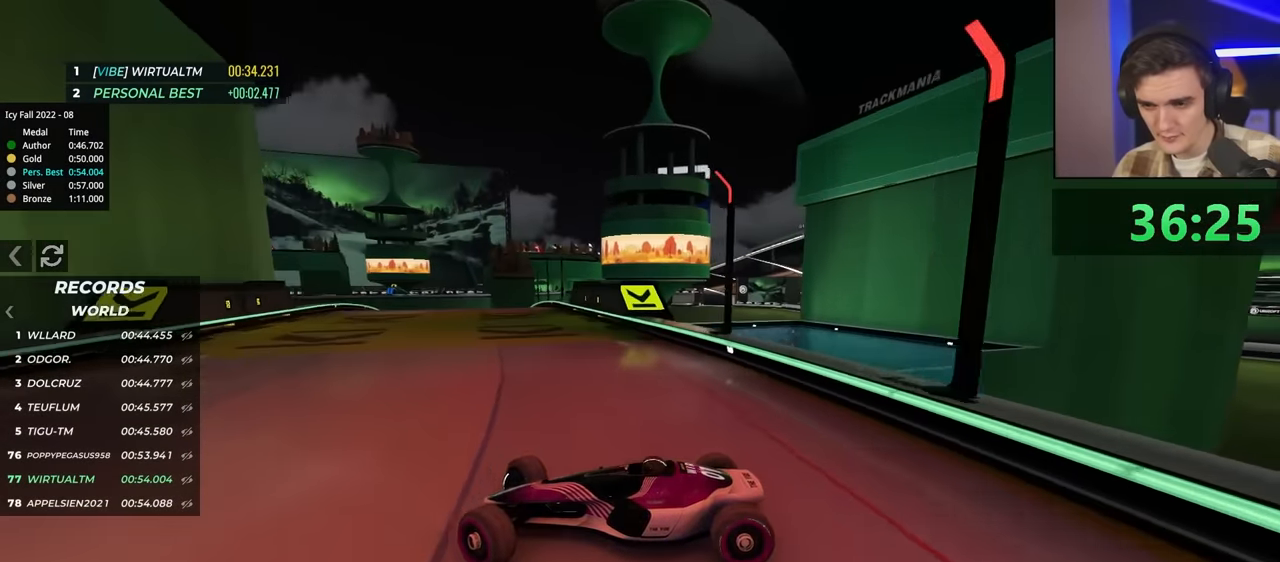
{"keys": ["right", "up"], "events": [[33, "up", "up"], [133, "up", "down"], [183, "up", "up"], [467, "up", "down"]]}
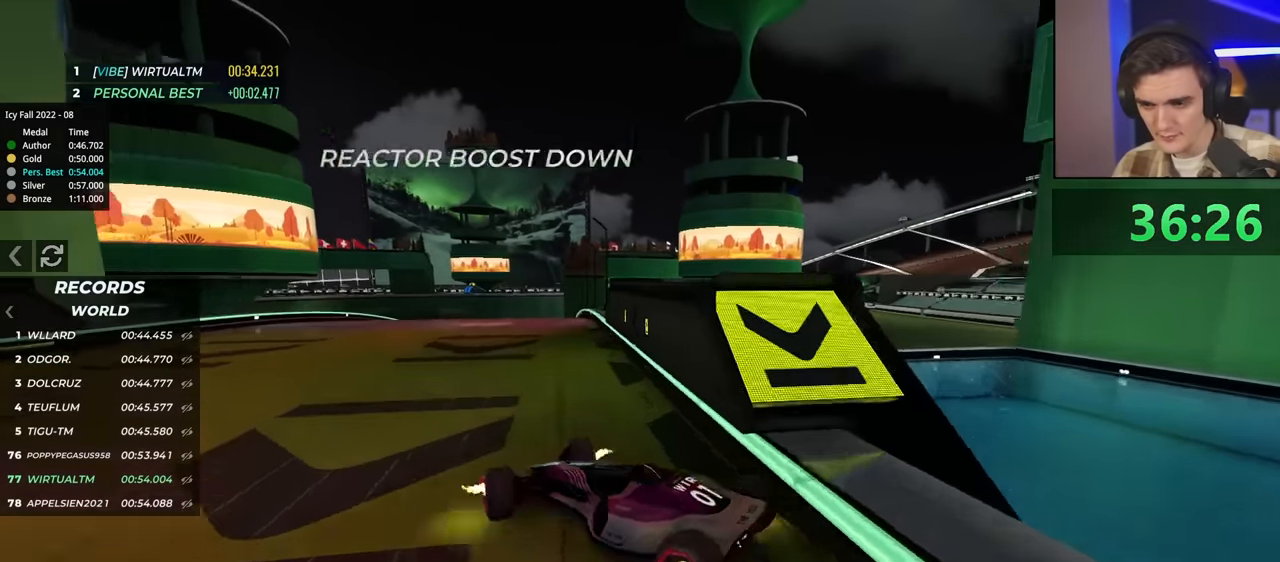
{"keys": ["up"], "events": [[50, "right", "up"], [100, "left", "down"], [433, "left", "up"]]}
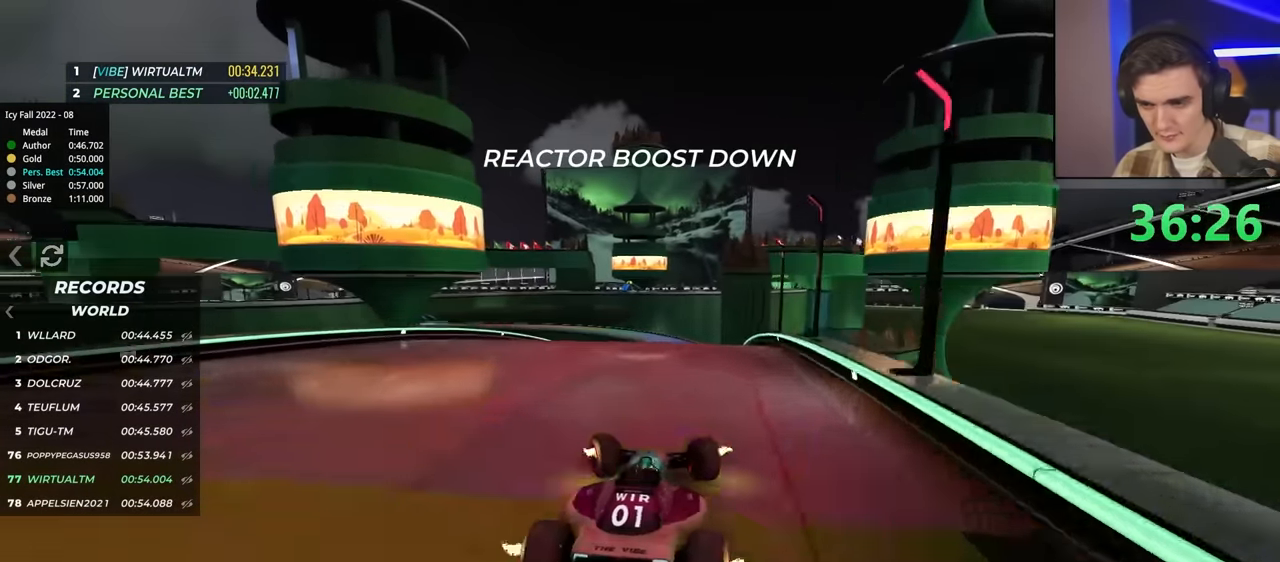
{"keys": ["up"], "events": [[167, "left", "down"], [450, "left", "up"]]}
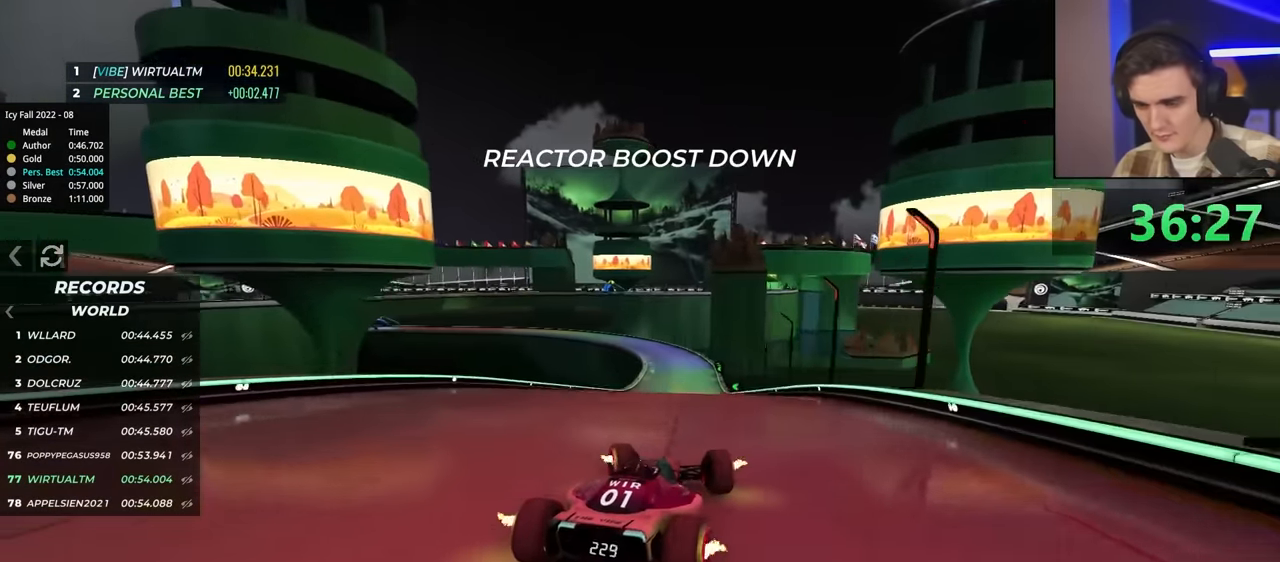
{"keys": ["up"], "events": [[250, "right", "down"], [483, "right", "up"]]}
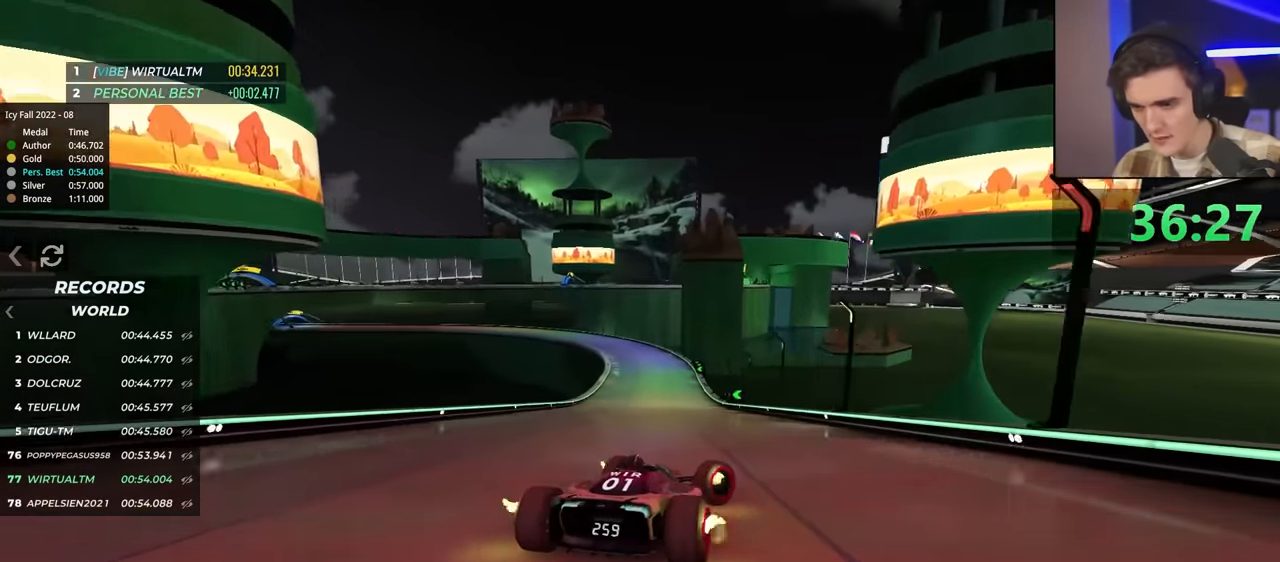
{"keys": ["left"], "events": [[117, "left", "down"], [250, "left", "up"], [300, "left", "down"], [500, "up", "up"]]}
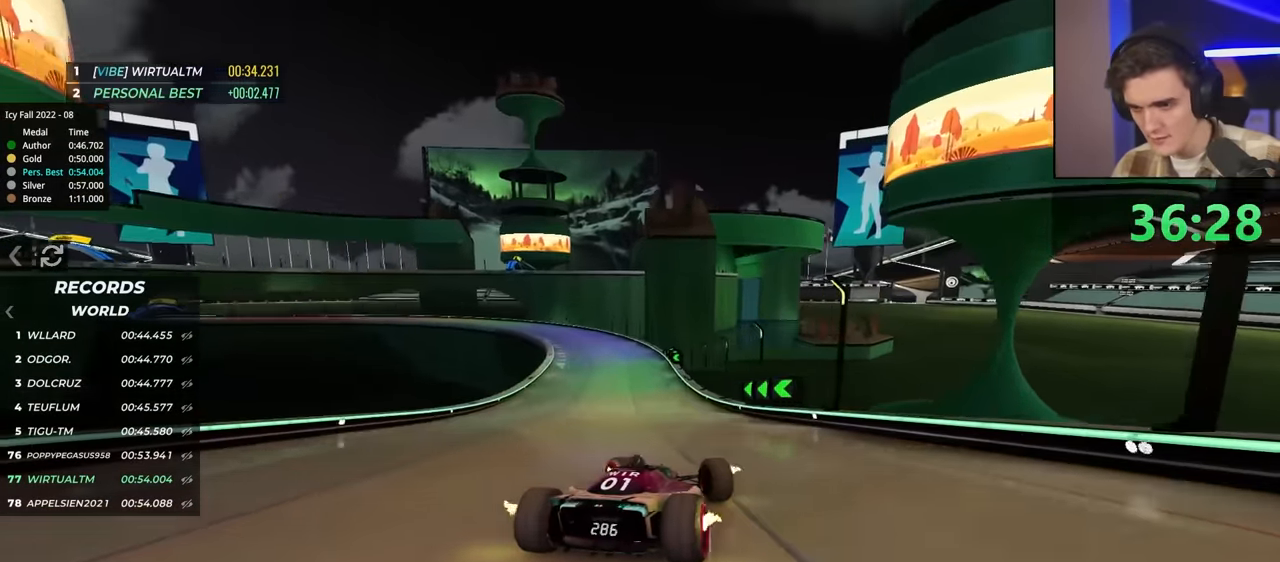
{"keys": ["left", "up"], "events": [[133, "up", "down"]]}
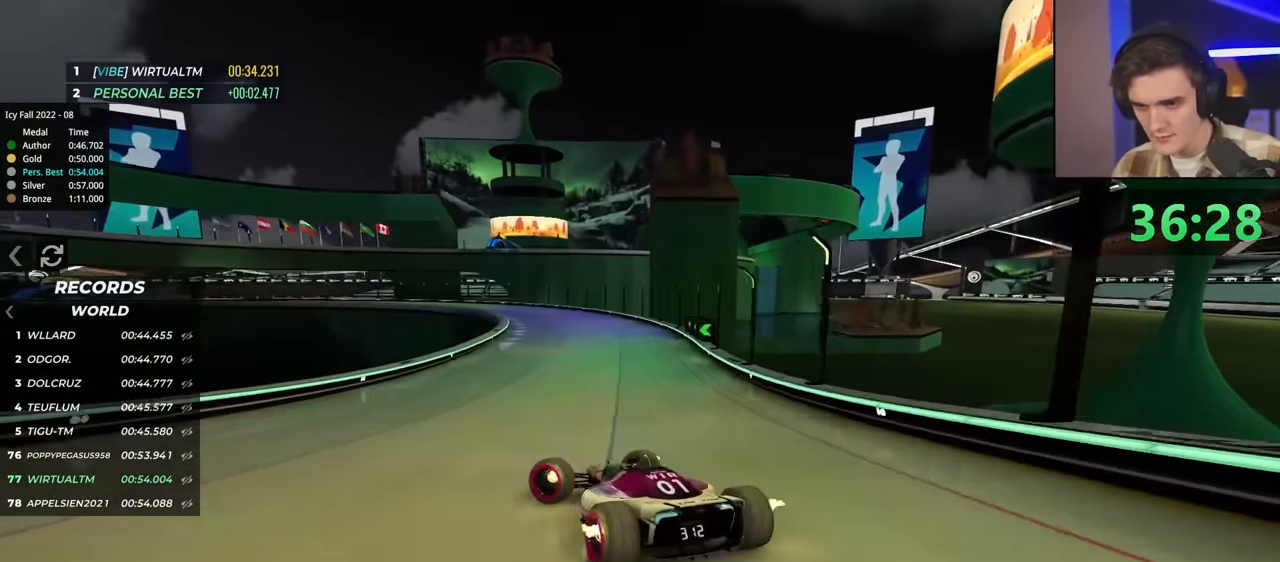
{"keys": ["right", "up"], "events": [[17, "up", "up"], [50, "left", "up"], [100, "right", "down"], [150, "up", "down"], [434, "up", "up"], [484, "up", "down"]]}
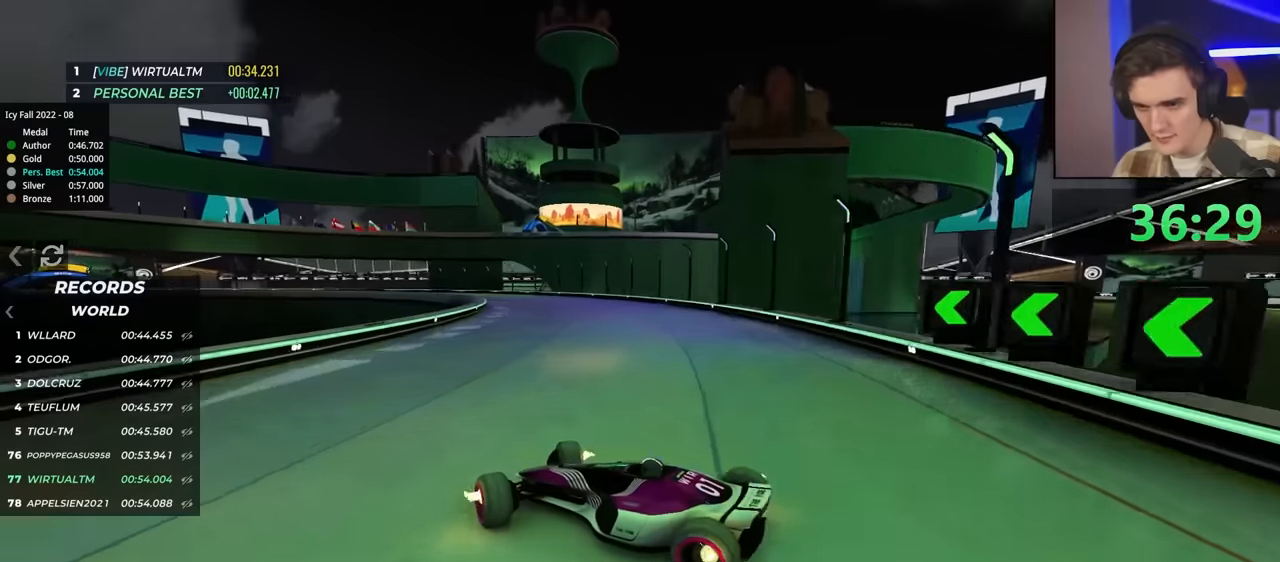
{"keys": ["right", "up"], "events": [[300, "right", "up"], [350, "right", "down"]]}
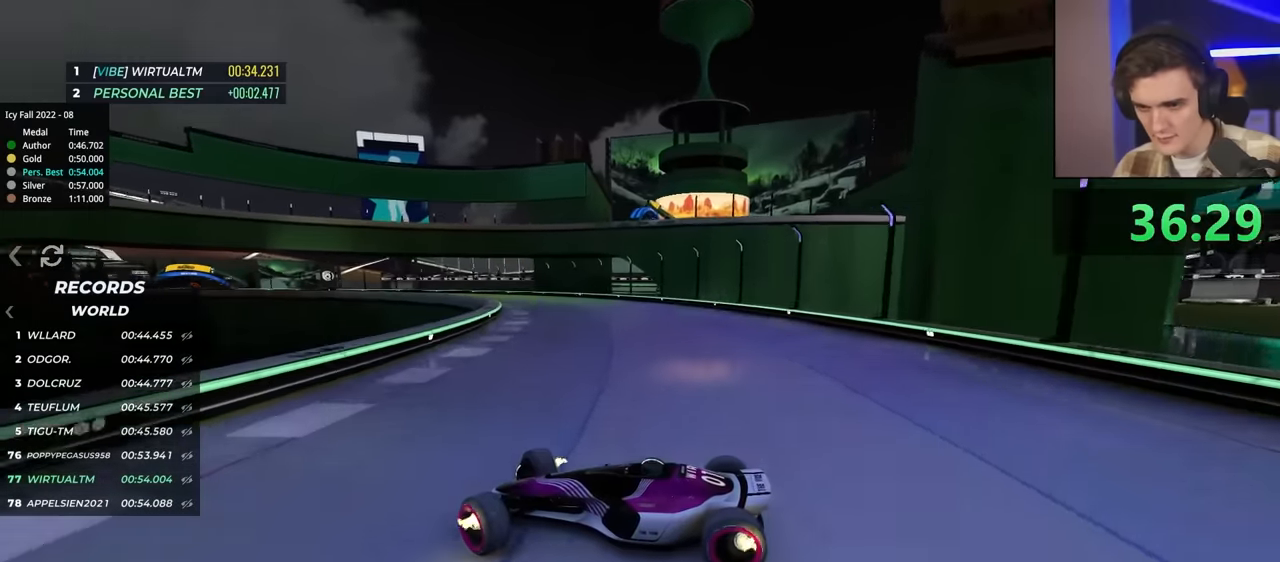
{"keys": ["right", "up"], "events": [[184, "up", "up"], [284, "up", "down"]]}
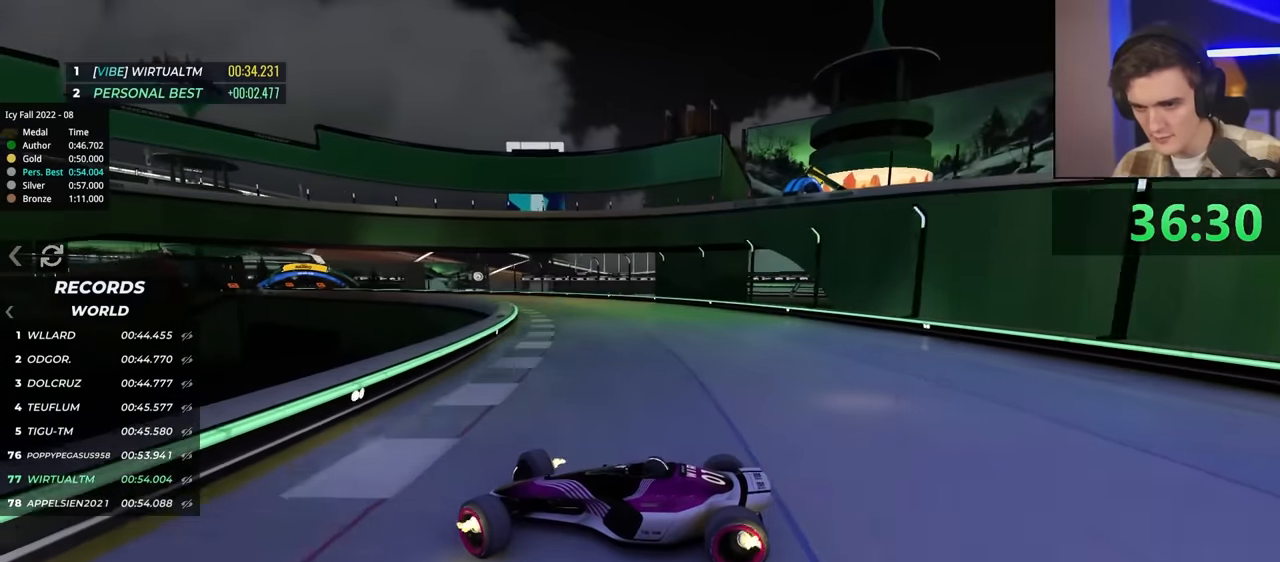
{"keys": ["right", "up"], "events": [[150, "brake", "down"], [200, "brake", "up"]]}
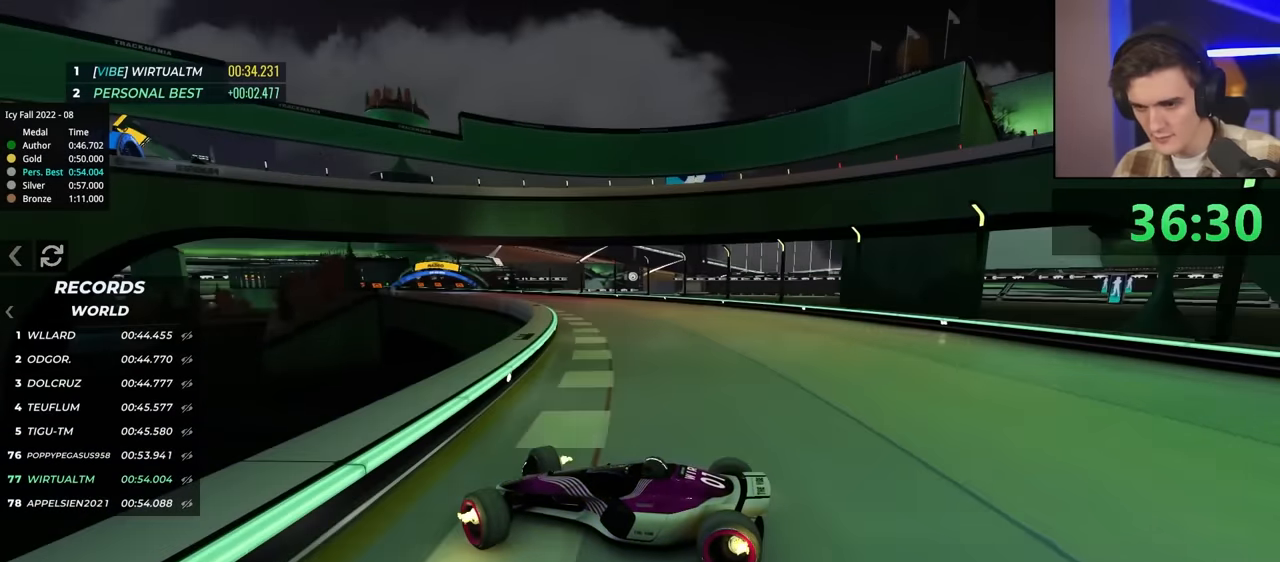
{"keys": ["right", "up"], "events": [[167, "up", "up"], [217, "up", "down"]]}
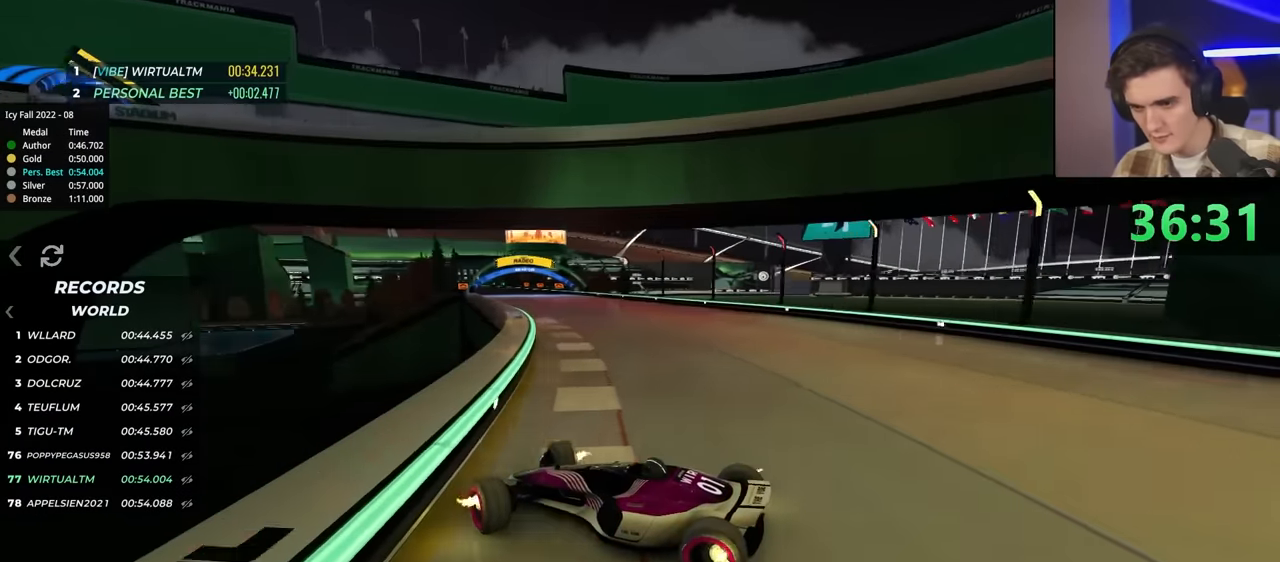
{"keys": ["right", "up"], "events": []}
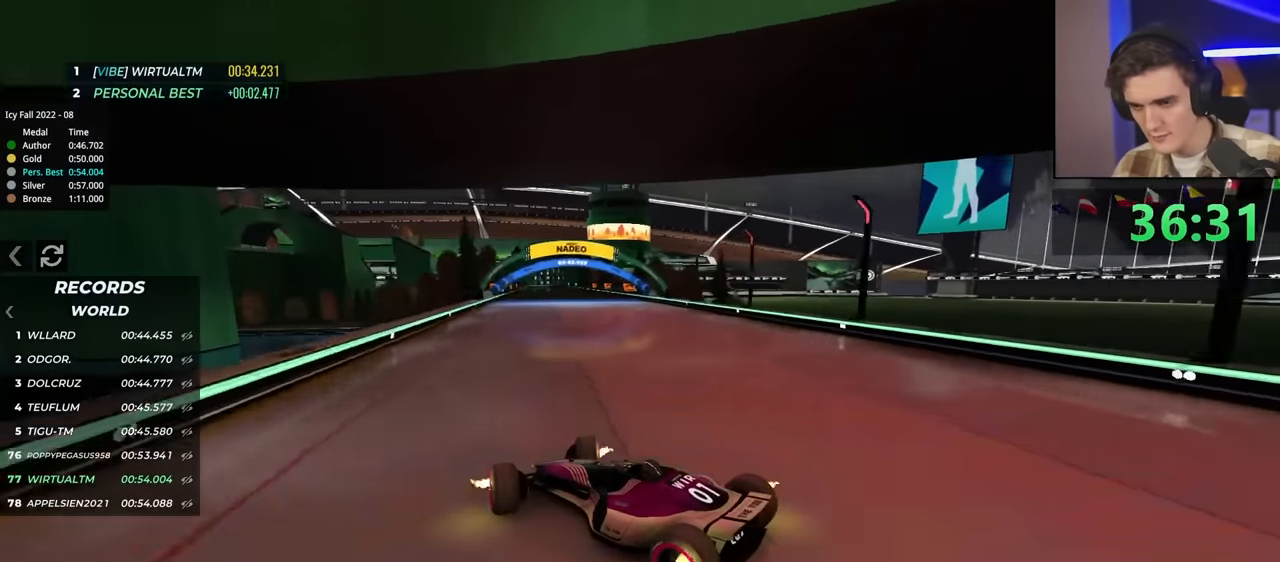
{"keys": ["right", "up"], "events": []}
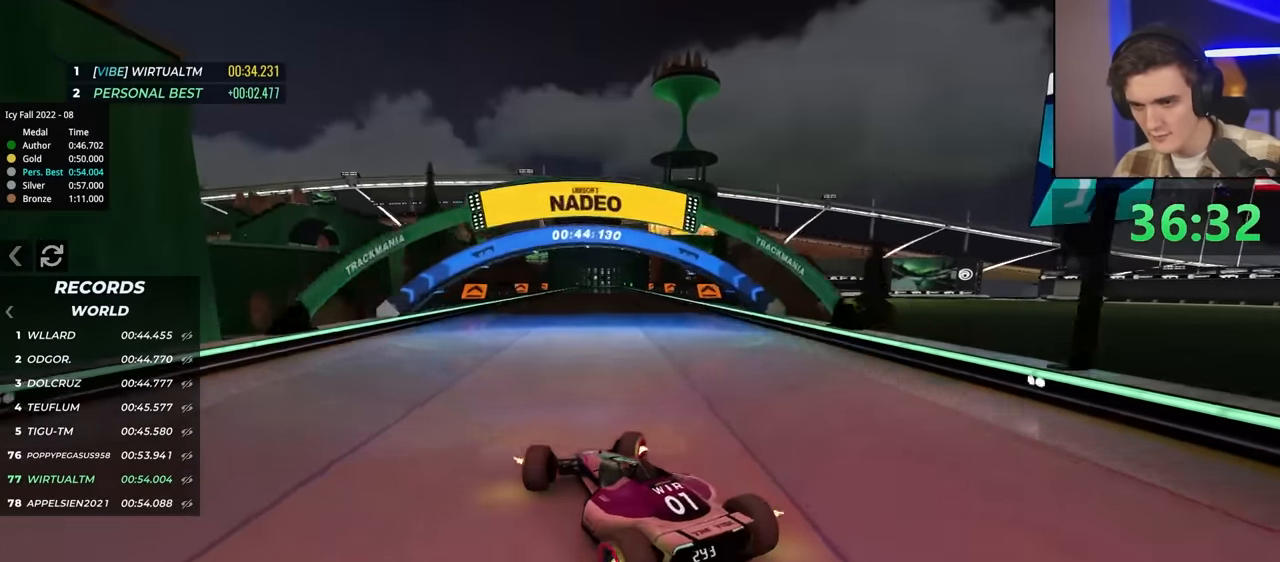
{"keys": ["left", "up"], "events": [[100, "right", "up"], [184, "left", "down"], [334, "left", "up"], [384, "left", "down"]]}
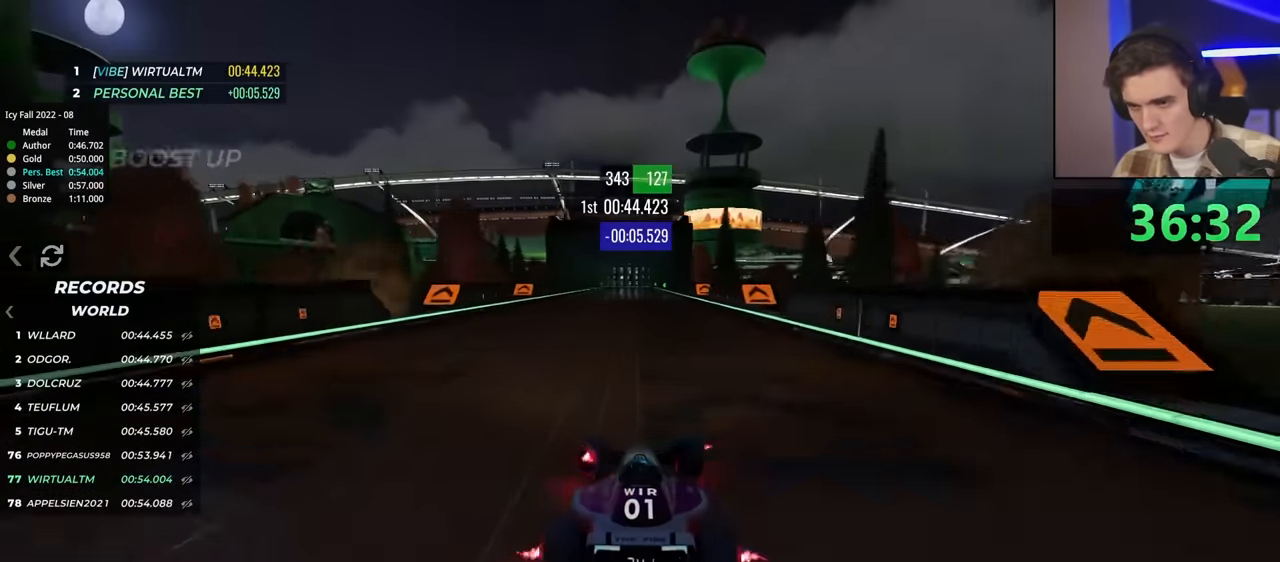
{"keys": ["up"], "events": [[17, "left", "up"], [300, "left", "down"], [400, "left", "up"]]}
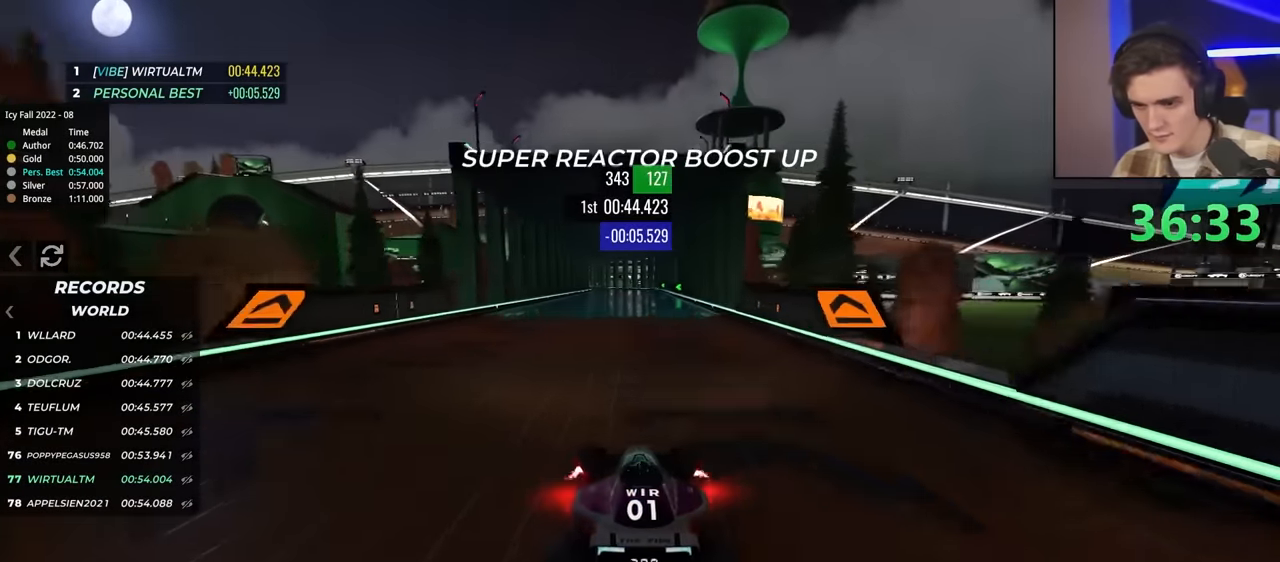
{"keys": ["up"], "events": [[84, "right", "down"], [134, "right", "up"]]}
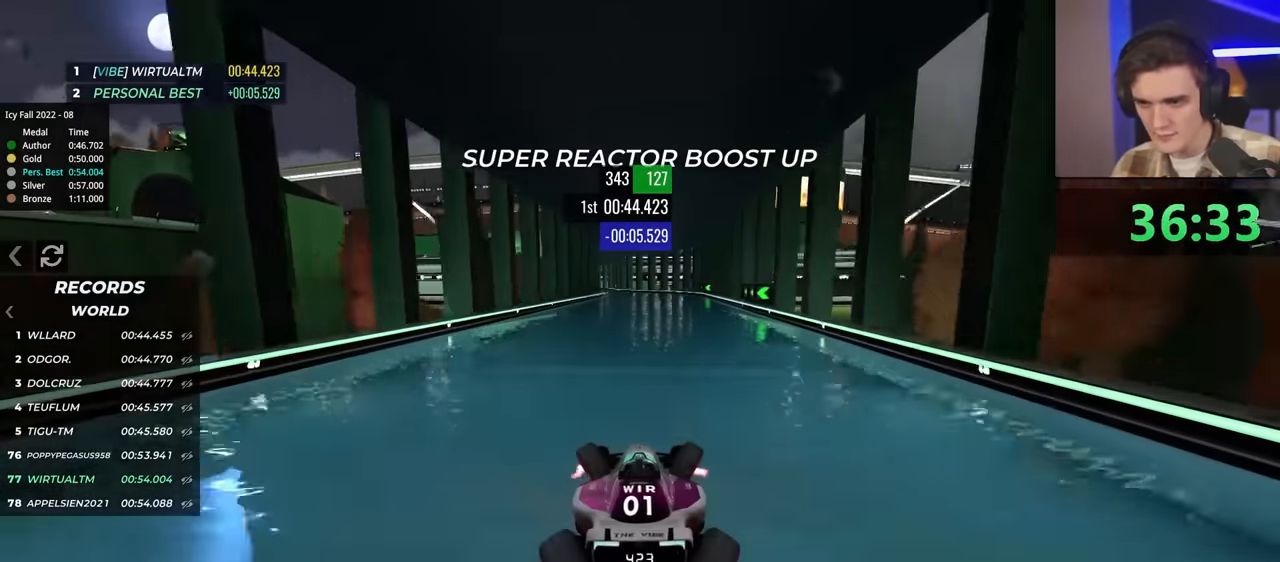
{"keys": ["up"], "events": [[150, "left", "down"], [234, "left", "up"]]}
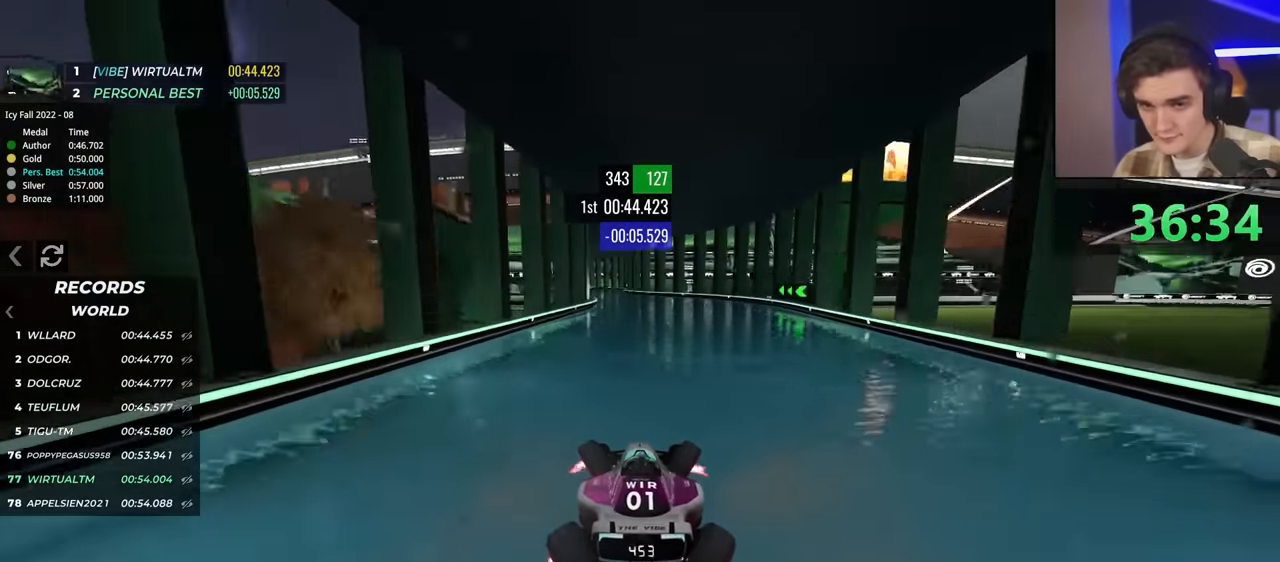
{"keys": ["up"], "events": [[117, "left", "down"], [167, "left", "up"], [367, "left", "down"], [467, "left", "up"]]}
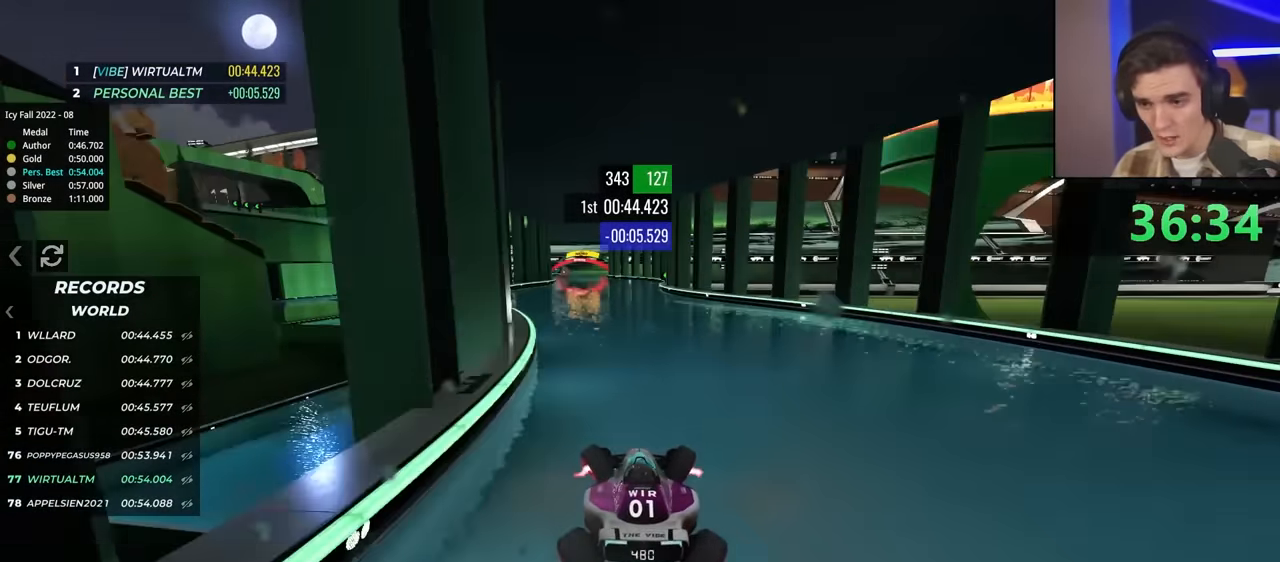
{"keys": ["up"], "events": []}
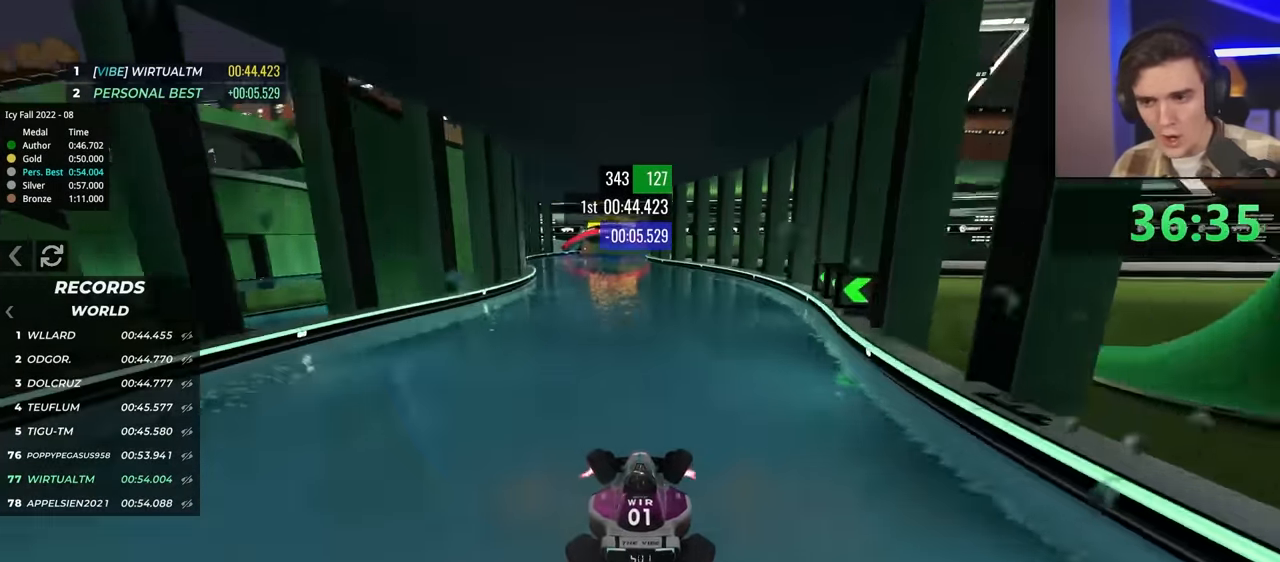
{"keys": ["up"], "events": []}
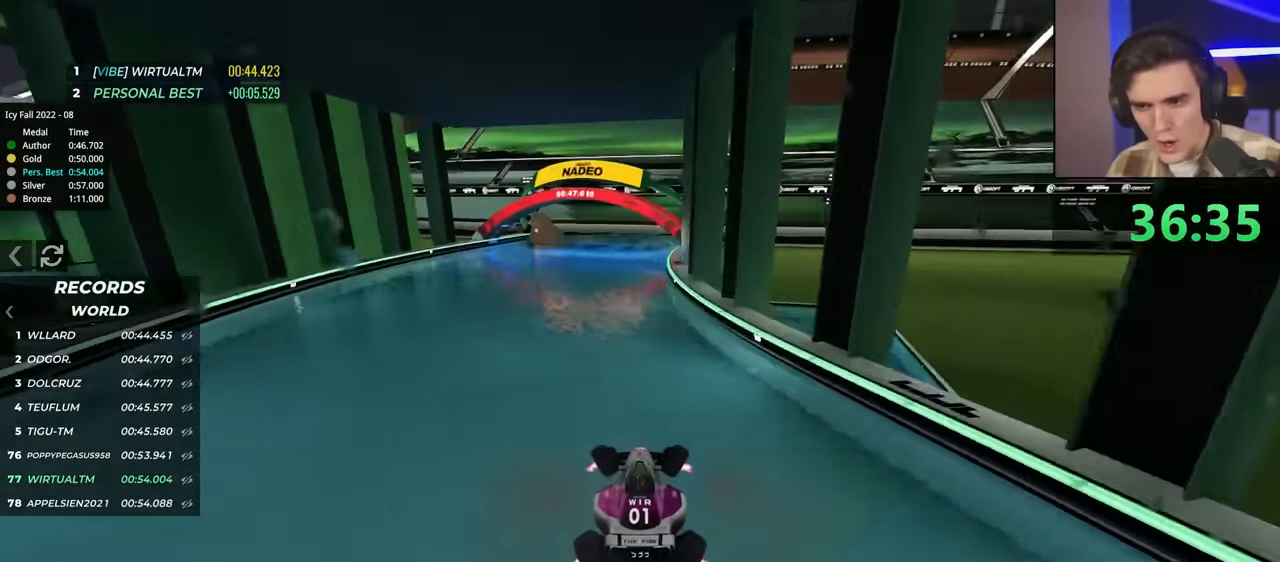
{"keys": ["up"], "events": []}
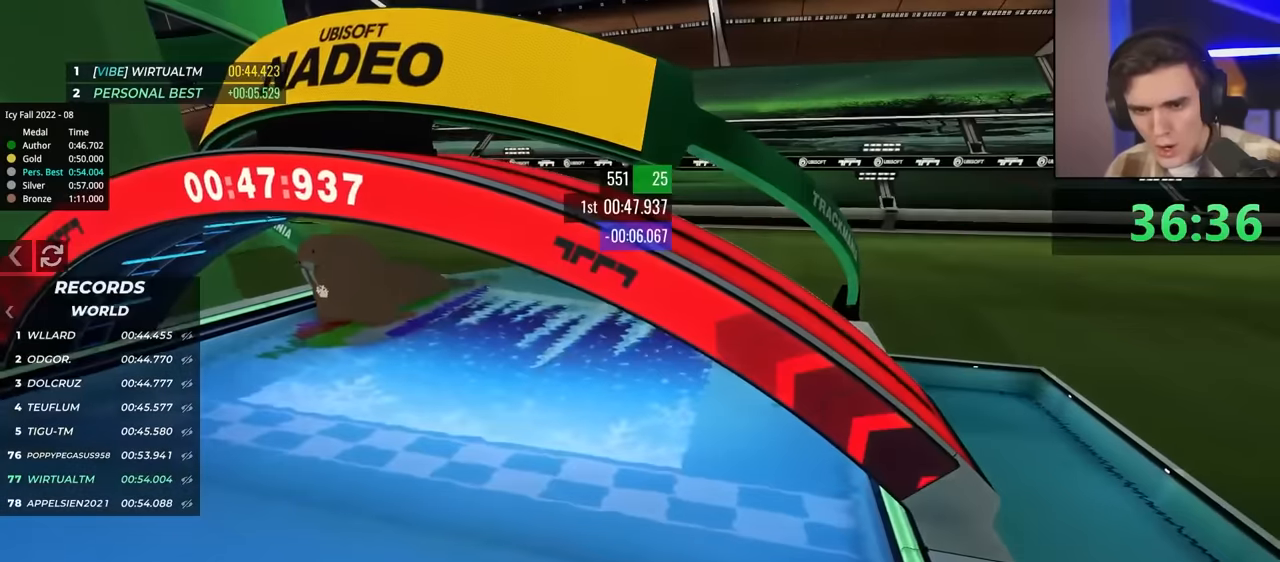
{"keys": [], "events": [[250, "up", "up"]]}
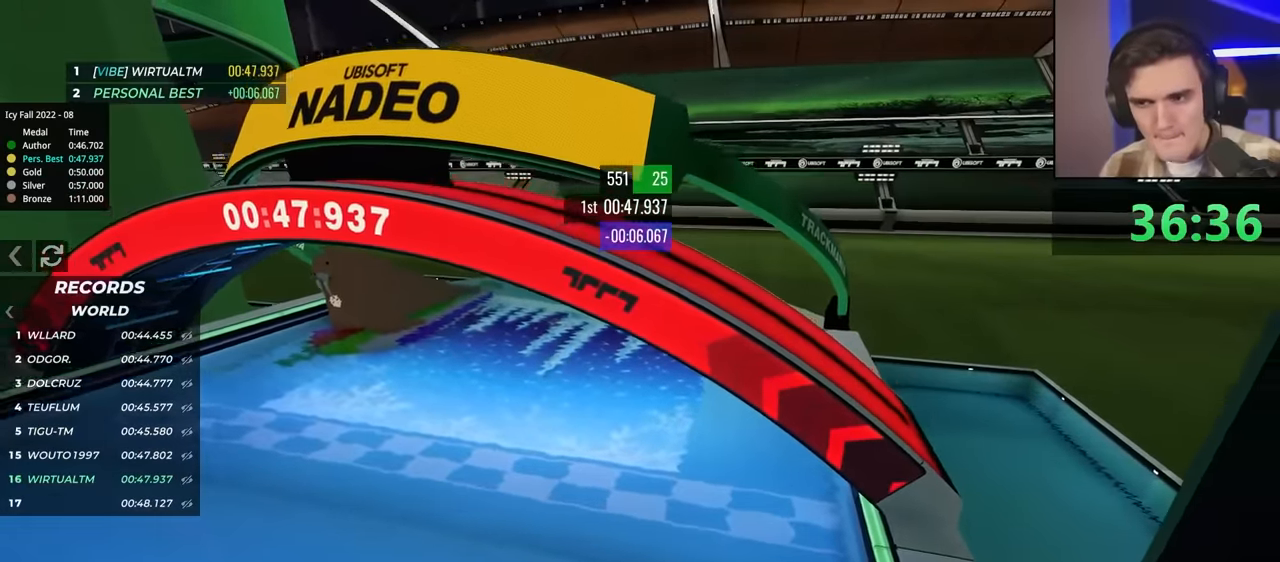
{"keys": ["up"], "events": [[500, "up", "down"]]}
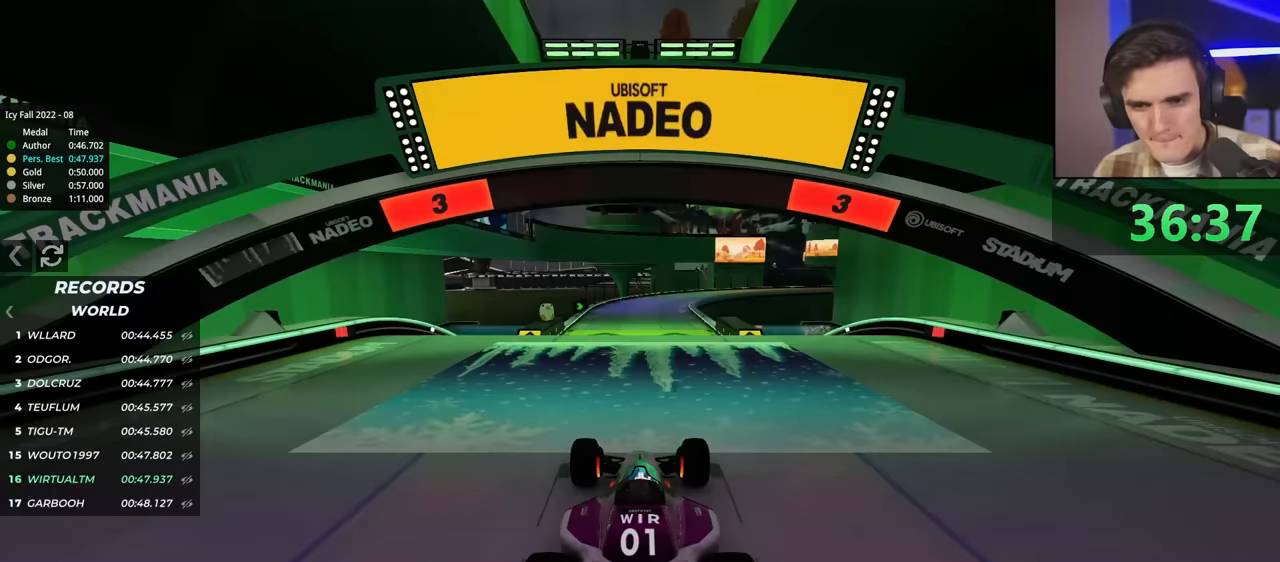
{"keys": ["up"], "events": []}
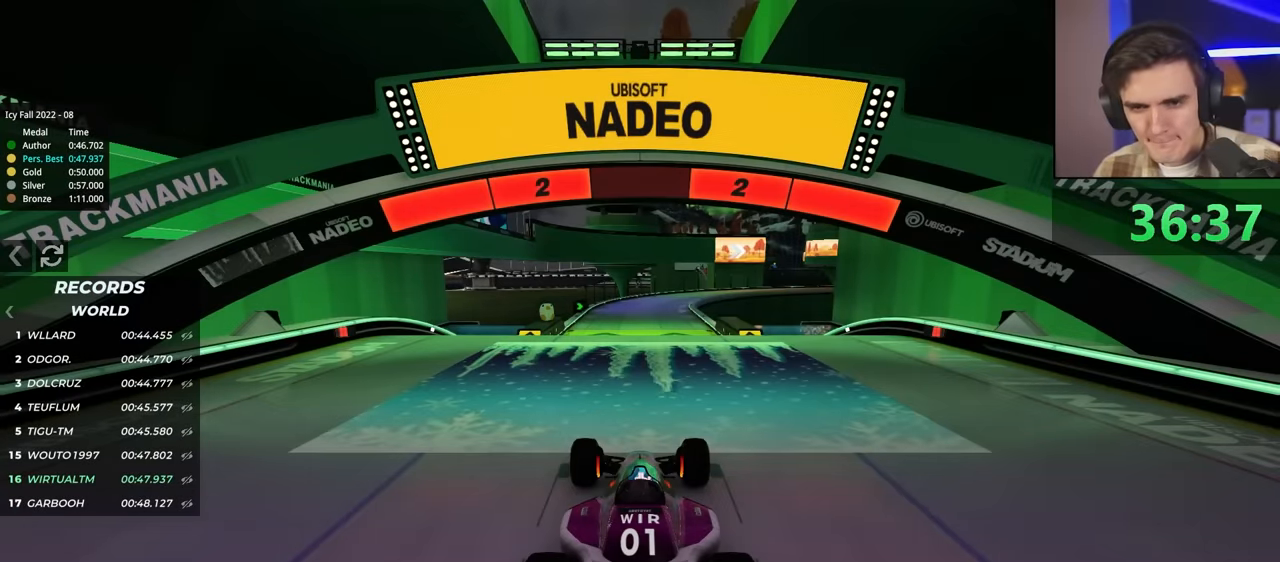
{"keys": ["up"], "events": []}
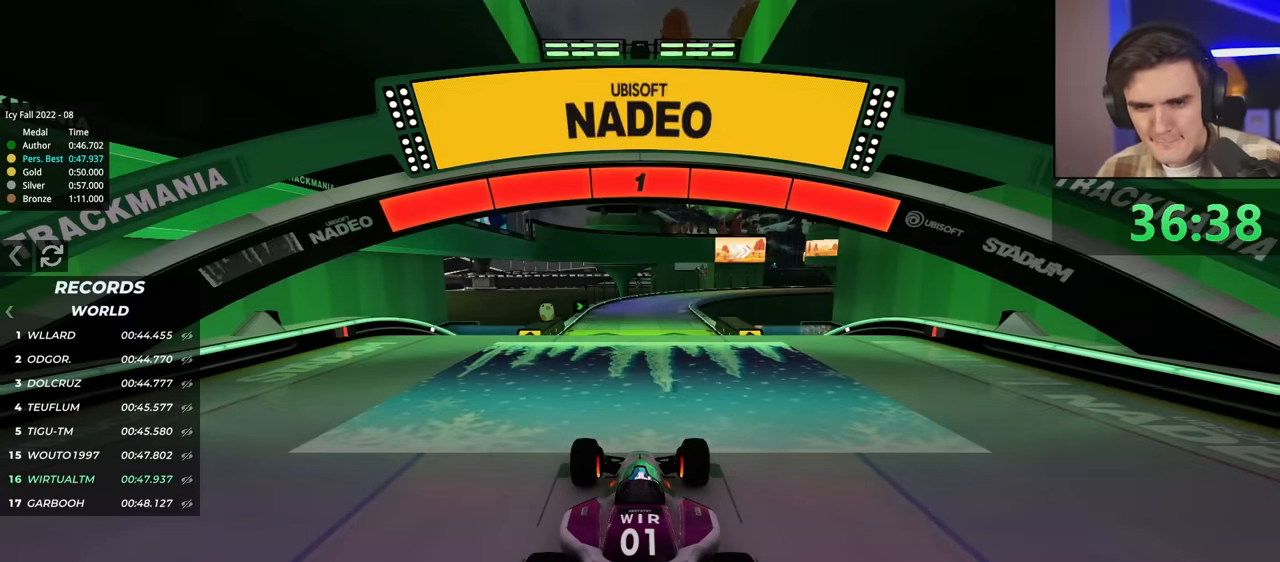
{"keys": ["up"], "events": []}
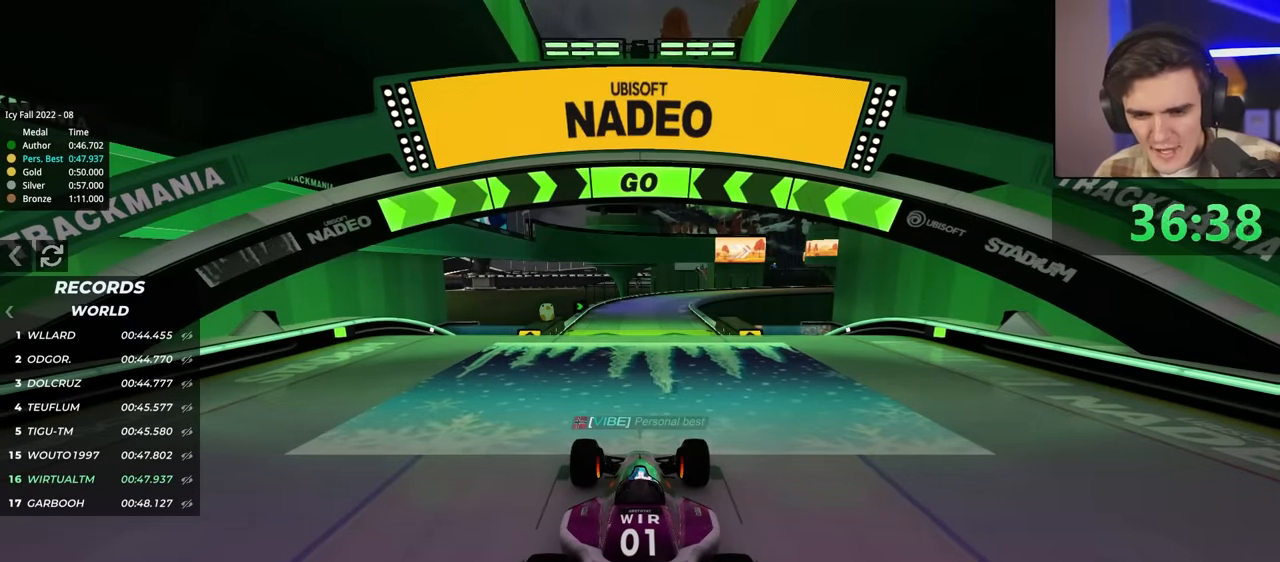
{"keys": ["up"], "events": [[450, "left", "down"], [500, "left", "up"]]}